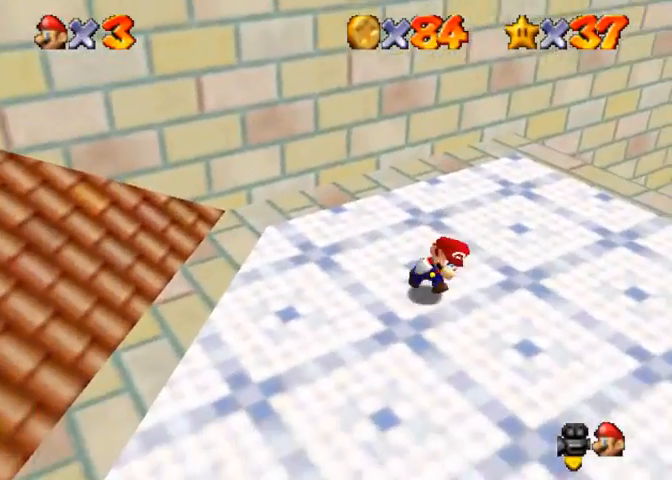
Gameplay with a controller (PlayStation layout); each line is a JSON object with the inputs held at the frame after it. "events" lists button and stick changes between this image and that frame as [ms after this image, input, new state], when the widget could be followed in between.
{"buttons": [], "left_stick": "up-right", "right_stick": "center", "events": [[167, "right_stick", "center"], [200, "left_stick", "up-right"]]}
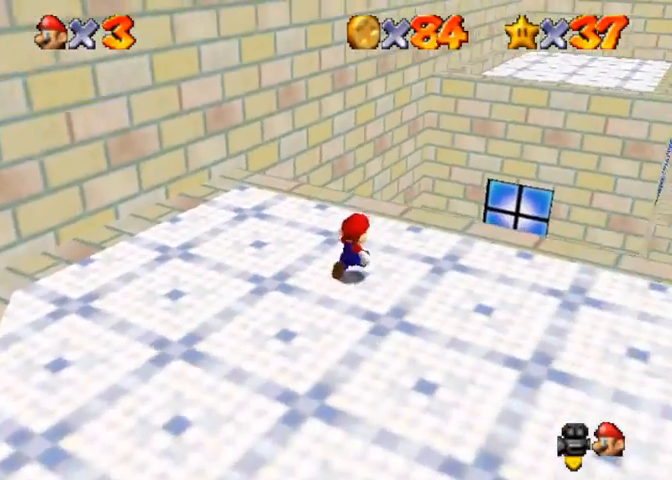
{"buttons": ["CROSS", "R1"], "left_stick": "up-right", "right_stick": "center", "events": [[433, "R1", "down"], [500, "CROSS", "down"]]}
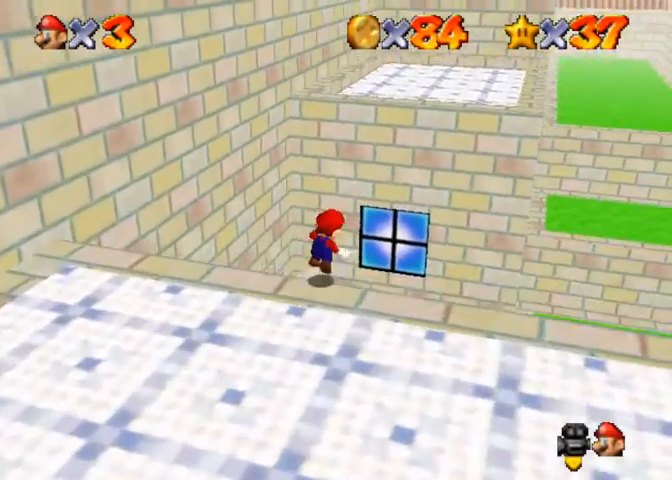
{"buttons": [], "left_stick": "up-right", "right_stick": "center", "events": [[167, "CROSS", "up"], [267, "R1", "up"]]}
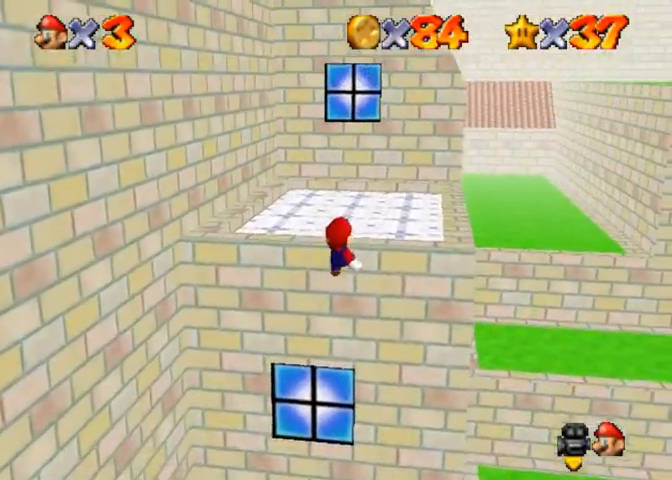
{"buttons": [], "left_stick": "up", "right_stick": "down-left", "events": [[167, "left_stick", "up"], [167, "right_stick", "left"], [367, "right_stick", "center"], [467, "right_stick", "down-left"]]}
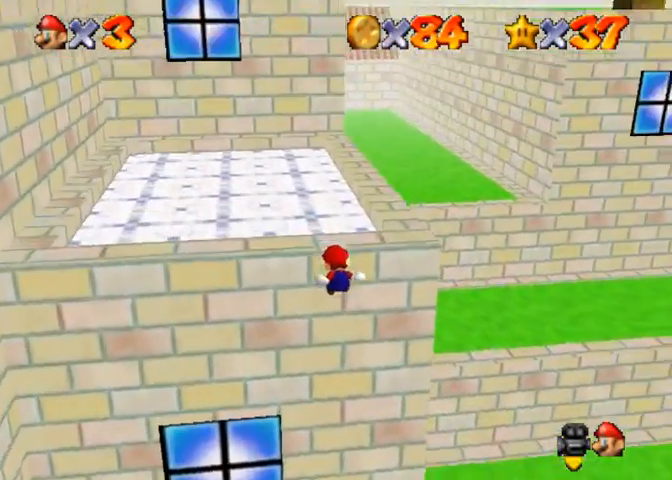
{"buttons": ["CROSS", "L3"], "left_stick": "up", "right_stick": "center", "events": [[100, "right_stick", "center"], [233, "CROSS", "down"], [333, "L3", "down"]]}
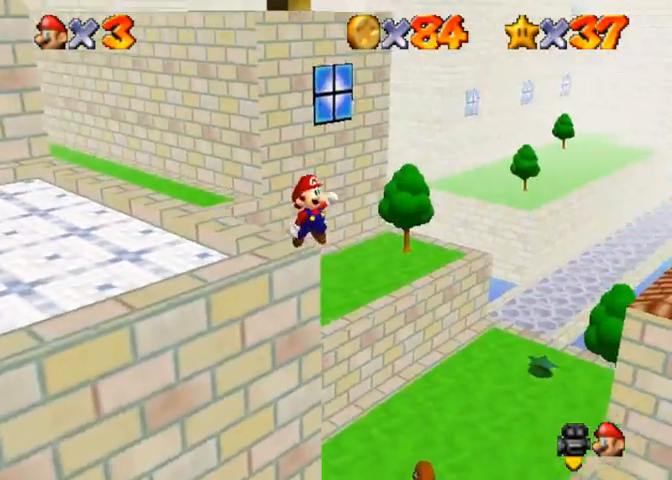
{"buttons": ["CROSS", "L3"], "left_stick": "up-left", "right_stick": "center", "events": [[33, "left_stick", "up-left"], [100, "L3", "up"], [467, "L3", "down"]]}
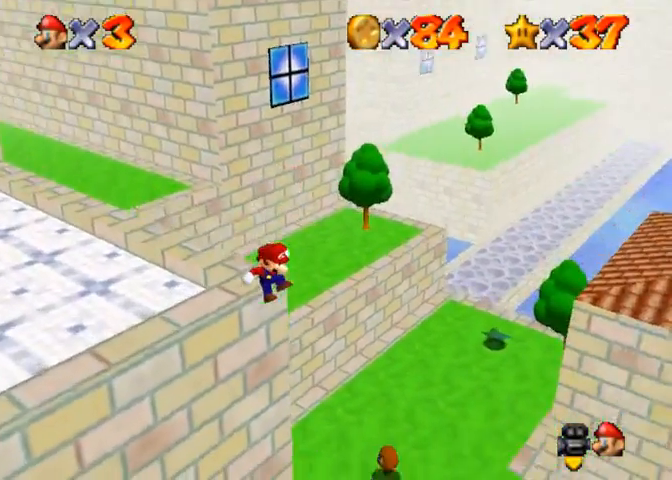
{"buttons": [], "left_stick": "up", "right_stick": "center", "events": [[133, "CROSS", "up"], [133, "L3", "up"], [200, "CROSS", "down"], [367, "CROSS", "up"], [433, "left_stick", "up"]]}
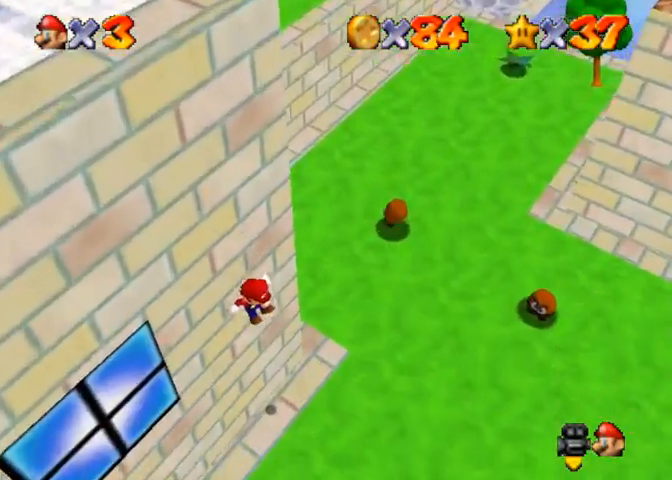
{"buttons": [], "left_stick": "right", "right_stick": "center", "events": [[33, "left_stick", "up-right"], [100, "SQUARE", "down"], [133, "left_stick", "right"], [200, "SQUARE", "up"], [367, "SQUARE", "down"], [400, "CROSS", "down"], [433, "SQUARE", "up"], [467, "CROSS", "up"]]}
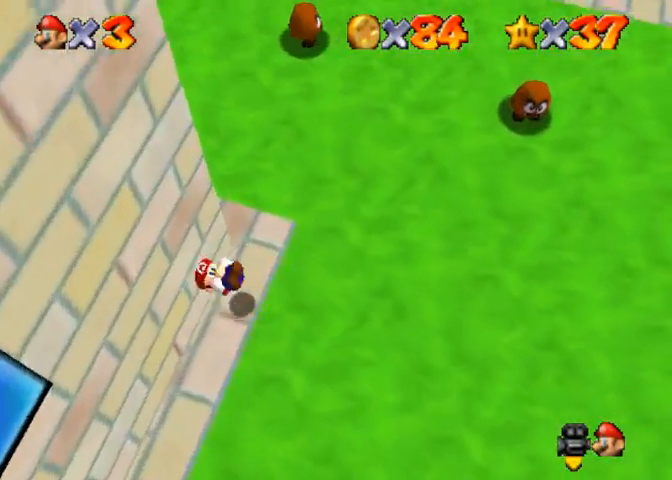
{"buttons": [], "left_stick": "up", "right_stick": "right", "events": [[133, "right_stick", "right"], [267, "right_stick", "center"], [300, "left_stick", "up-right"], [333, "right_stick", "right"], [500, "left_stick", "up"]]}
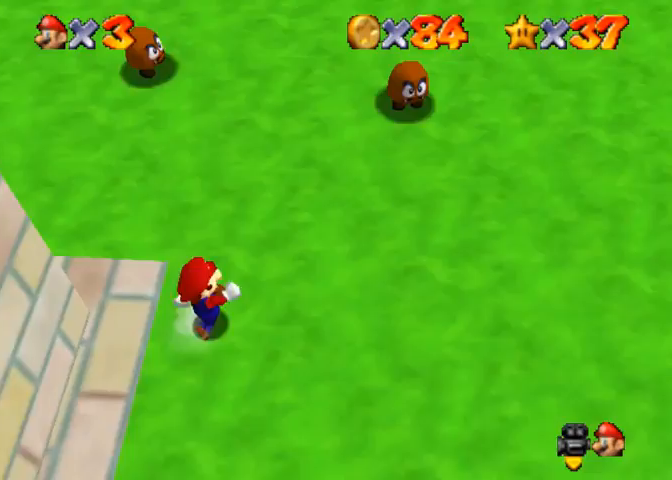
{"buttons": ["CROSS"], "left_stick": "up-left", "right_stick": "center", "events": [[67, "right_stick", "center"], [300, "left_stick", "up-left"], [400, "CROSS", "down"], [400, "SQUARE", "down"], [500, "SQUARE", "up"]]}
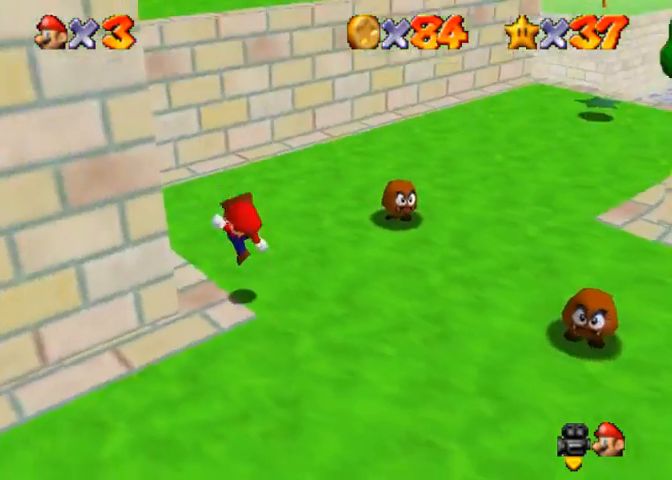
{"buttons": ["CROSS"], "left_stick": "up", "right_stick": "center", "events": [[33, "CROSS", "up"], [333, "CROSS", "down"], [500, "left_stick", "up"]]}
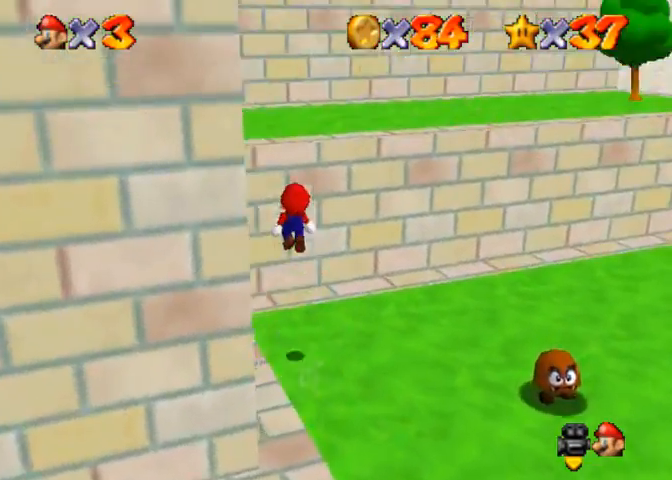
{"buttons": [], "left_stick": "up-left", "right_stick": "center", "events": [[133, "left_stick", "down-right"], [200, "left_stick", "down"], [267, "SQUARE", "down"], [367, "left_stick", "up-left"], [400, "CROSS", "up"], [400, "SQUARE", "up"]]}
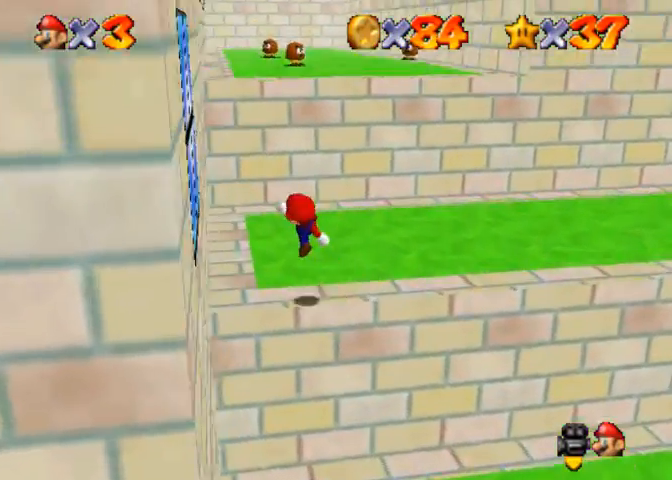
{"buttons": [], "left_stick": "up", "right_stick": "center", "events": [[133, "CROSS", "down"], [200, "CROSS", "up"], [233, "left_stick", "up"]]}
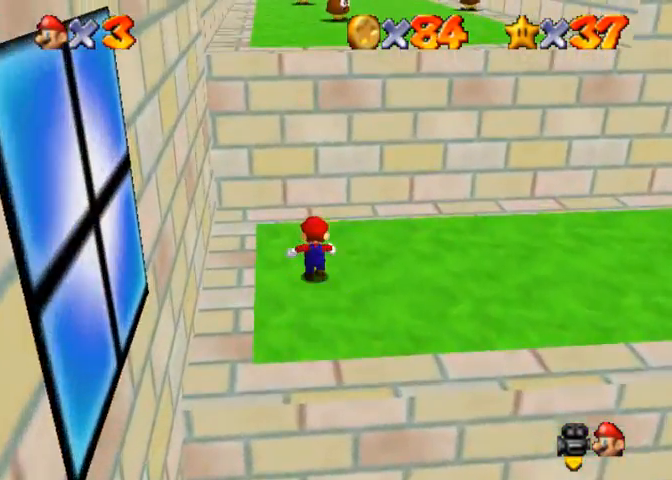
{"buttons": [], "left_stick": "down", "right_stick": "center", "events": [[200, "left_stick", "down"]]}
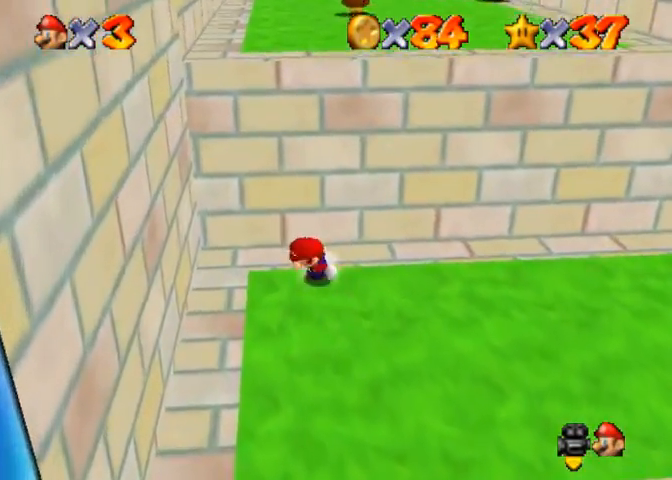
{"buttons": [], "left_stick": "up", "right_stick": "center", "events": [[67, "CROSS", "down"], [67, "left_stick", "up"], [200, "CROSS", "up"], [433, "SQUARE", "down"], [500, "SQUARE", "up"]]}
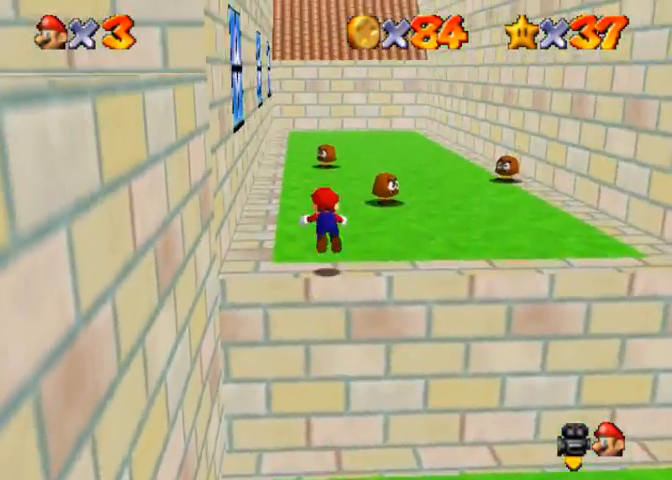
{"buttons": ["CROSS"], "left_stick": "up", "right_stick": "center", "events": [[267, "SQUARE", "down"], [333, "CROSS", "down"], [367, "SQUARE", "up"]]}
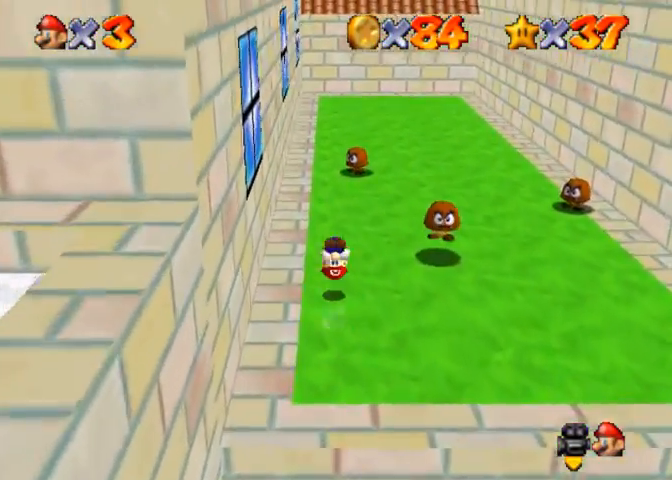
{"buttons": ["CROSS"], "left_stick": "up", "right_stick": "center", "events": [[33, "CROSS", "up"], [467, "CROSS", "down"]]}
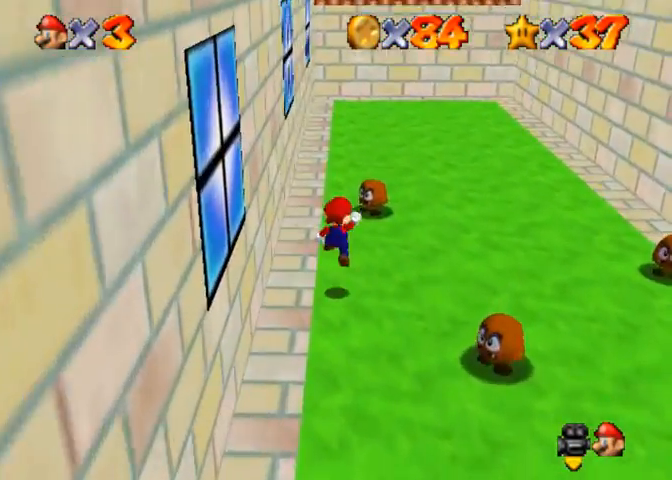
{"buttons": [], "left_stick": "up", "right_stick": "center", "events": [[167, "SQUARE", "down"], [300, "CROSS", "up"], [367, "SQUARE", "up"]]}
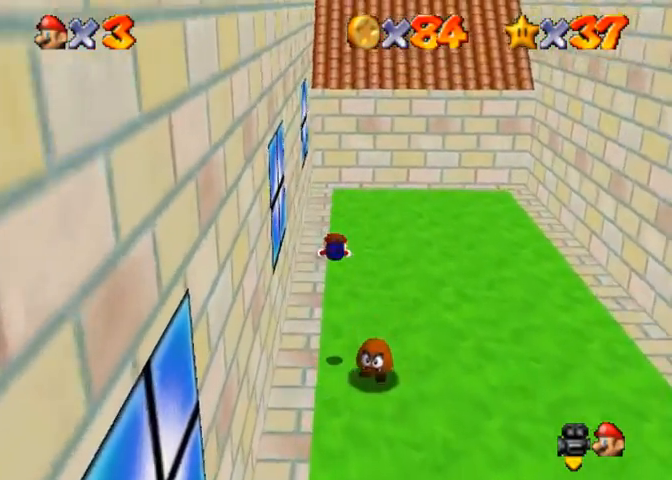
{"buttons": [], "left_stick": "up", "right_stick": "center", "events": [[367, "SQUARE", "down"], [400, "CROSS", "down"], [400, "SQUARE", "up"], [467, "CROSS", "up"]]}
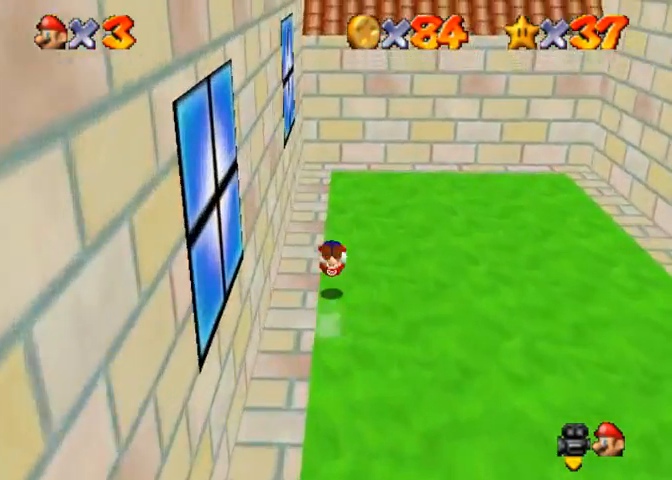
{"buttons": [], "left_stick": "up", "right_stick": "center", "events": [[333, "left_stick", "center"], [500, "left_stick", "up"]]}
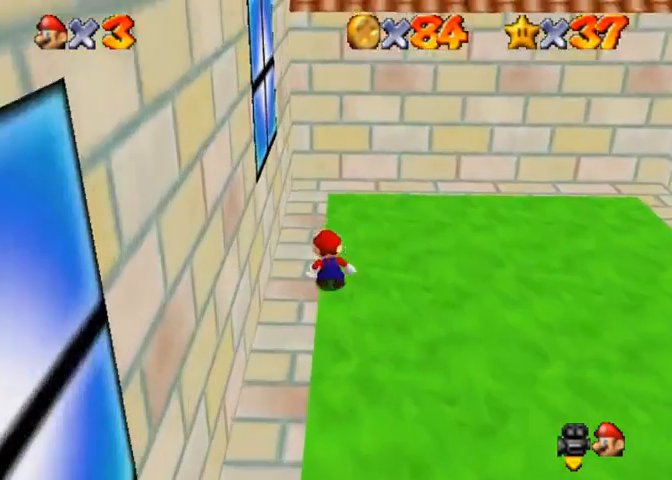
{"buttons": [], "left_stick": "up-right", "right_stick": "center", "events": [[367, "left_stick", "up-right"]]}
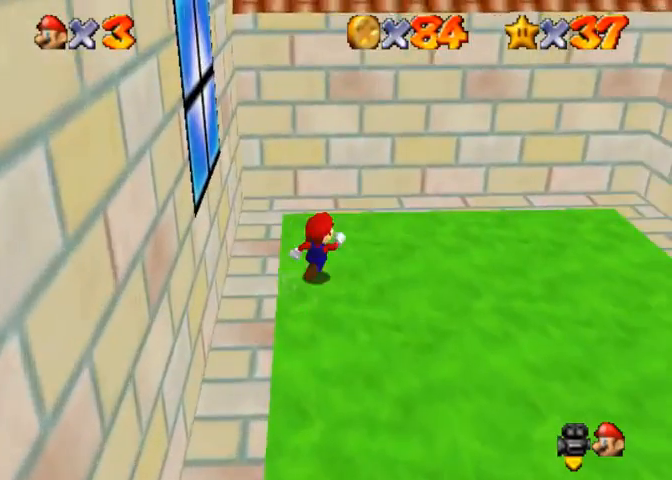
{"buttons": [], "left_stick": "up-right", "right_stick": "center", "events": []}
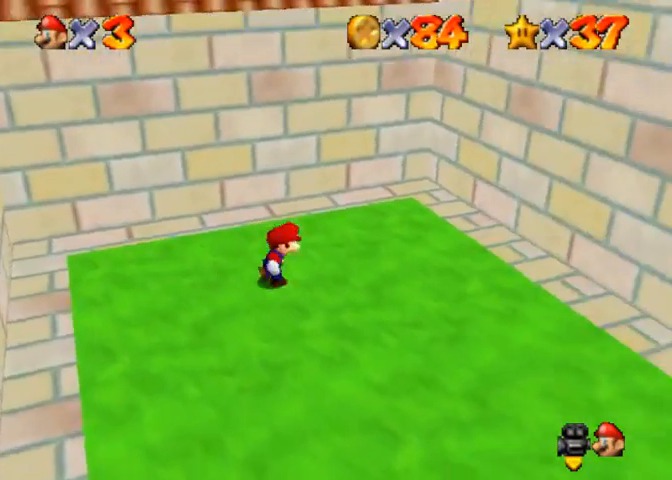
{"buttons": [], "left_stick": "up-right", "right_stick": "center", "events": [[267, "R1", "down"], [300, "CROSS", "down"], [400, "CROSS", "up"], [467, "R1", "up"]]}
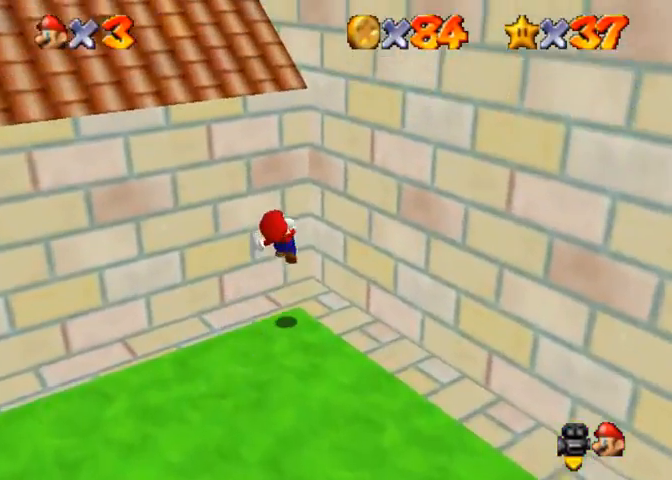
{"buttons": ["CROSS"], "left_stick": "up-left", "right_stick": "center", "events": [[200, "CROSS", "down"], [300, "left_stick", "up-left"]]}
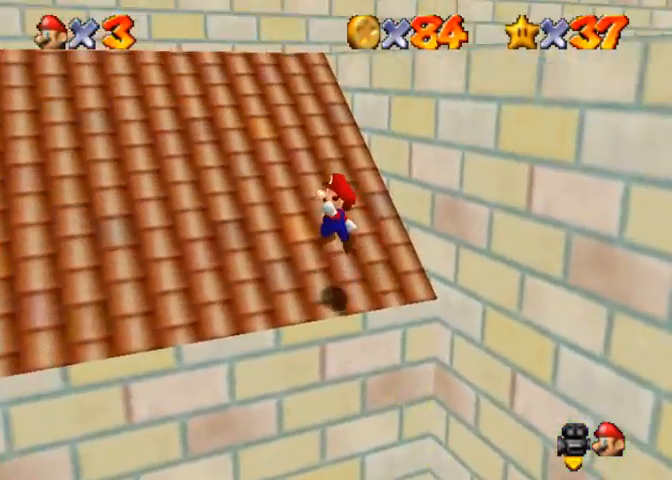
{"buttons": ["CROSS"], "left_stick": "up", "right_stick": "center", "events": [[433, "left_stick", "up"]]}
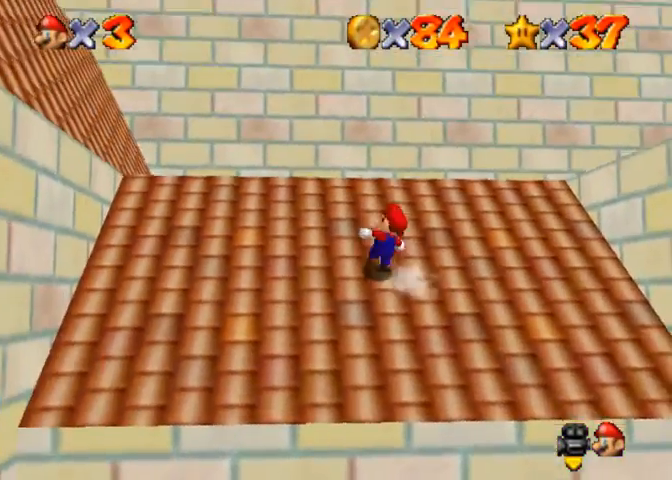
{"buttons": ["CROSS", "SQUARE"], "left_stick": "up", "right_stick": "center", "events": [[300, "SQUARE", "down"], [433, "SQUARE", "up"], [500, "SQUARE", "down"]]}
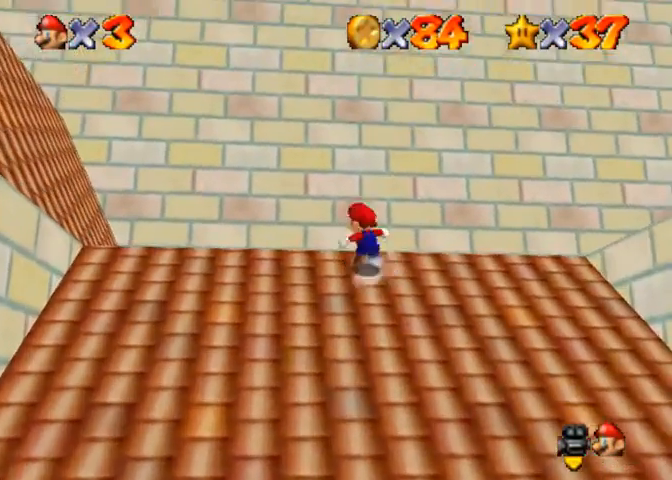
{"buttons": [], "left_stick": "center", "right_stick": "down-right", "events": [[67, "left_stick", "up-left"], [100, "SQUARE", "up"], [167, "SQUARE", "down"], [267, "SQUARE", "up"], [300, "CROSS", "up"], [467, "right_stick", "down-right"], [500, "left_stick", "center"]]}
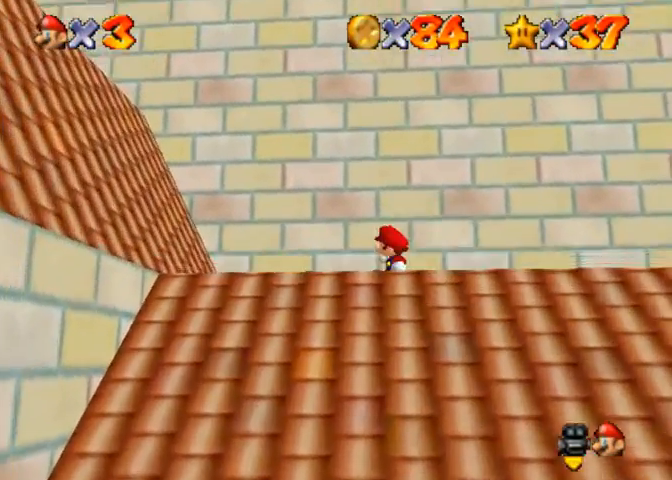
{"buttons": ["CROSS"], "left_stick": "left", "right_stick": "center", "events": [[133, "right_stick", "right"], [167, "left_stick", "left"], [267, "right_stick", "center"], [367, "SQUARE", "down"], [400, "CROSS", "down"], [500, "SQUARE", "up"]]}
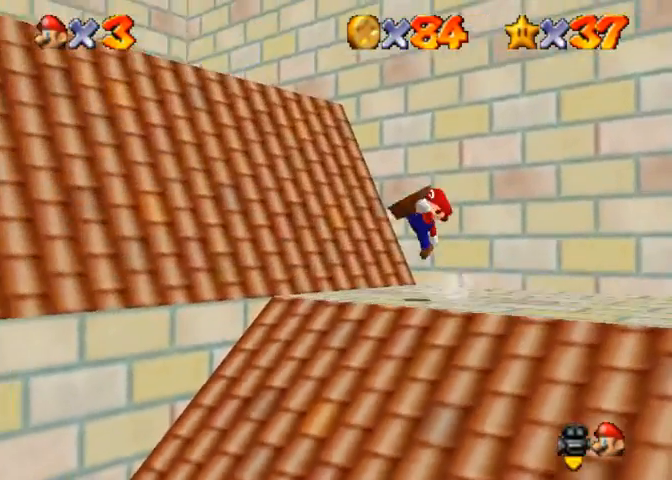
{"buttons": ["CROSS"], "left_stick": "left", "right_stick": "center", "events": [[33, "CROSS", "up"], [200, "right_stick", "right"], [300, "right_stick", "center"], [367, "CROSS", "down"]]}
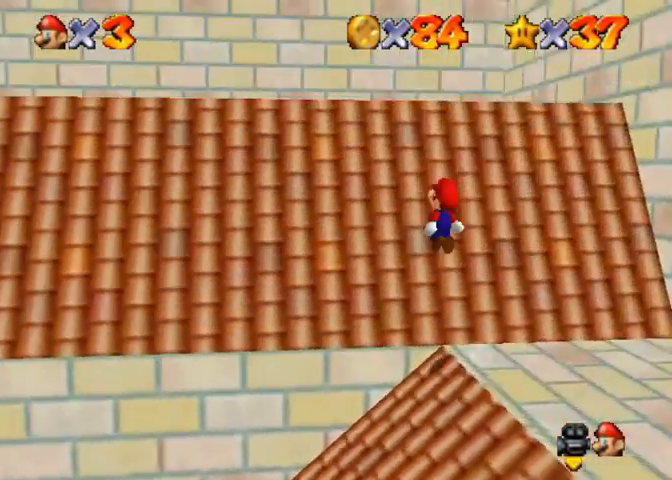
{"buttons": ["CROSS"], "left_stick": "left", "right_stick": "center", "events": [[367, "CROSS", "up"], [500, "CROSS", "down"]]}